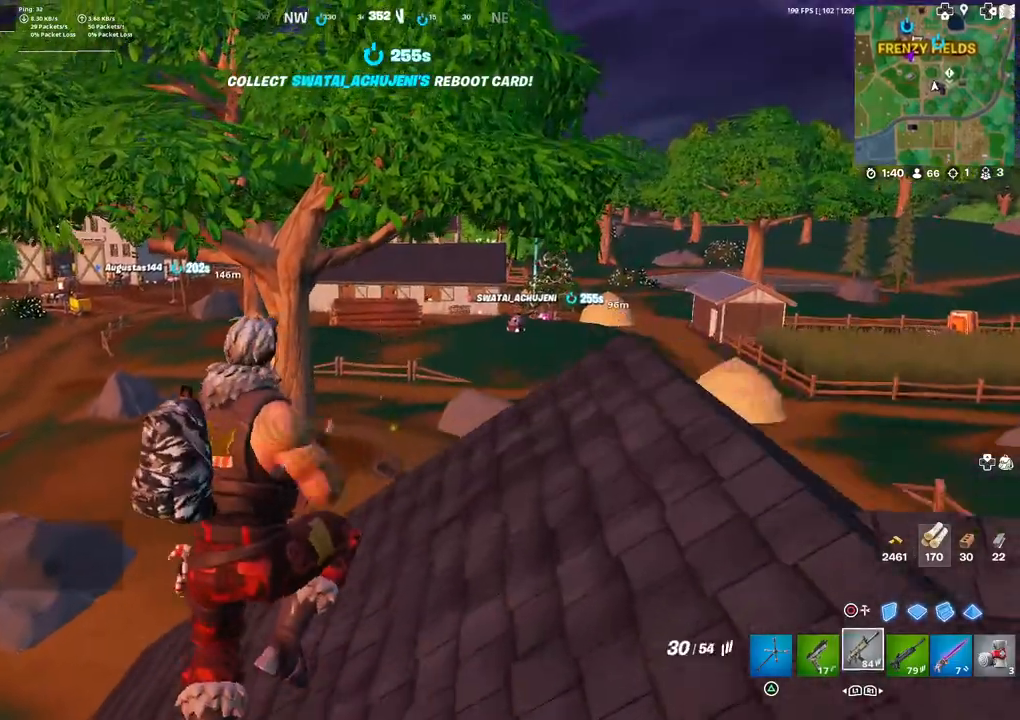
Gameplay with a controller (PlayStation layout); each line is a JSON object with the inputs held at the frame after it. "events" lists button and stick changes between this image and that frame as [ms after this image, input, new state], when the widget could be followed in between.
{"buttons": [], "left_stick": "up-right", "right_stick": "center", "events": [[33, "R1", "down"], [100, "R1", "up"]]}
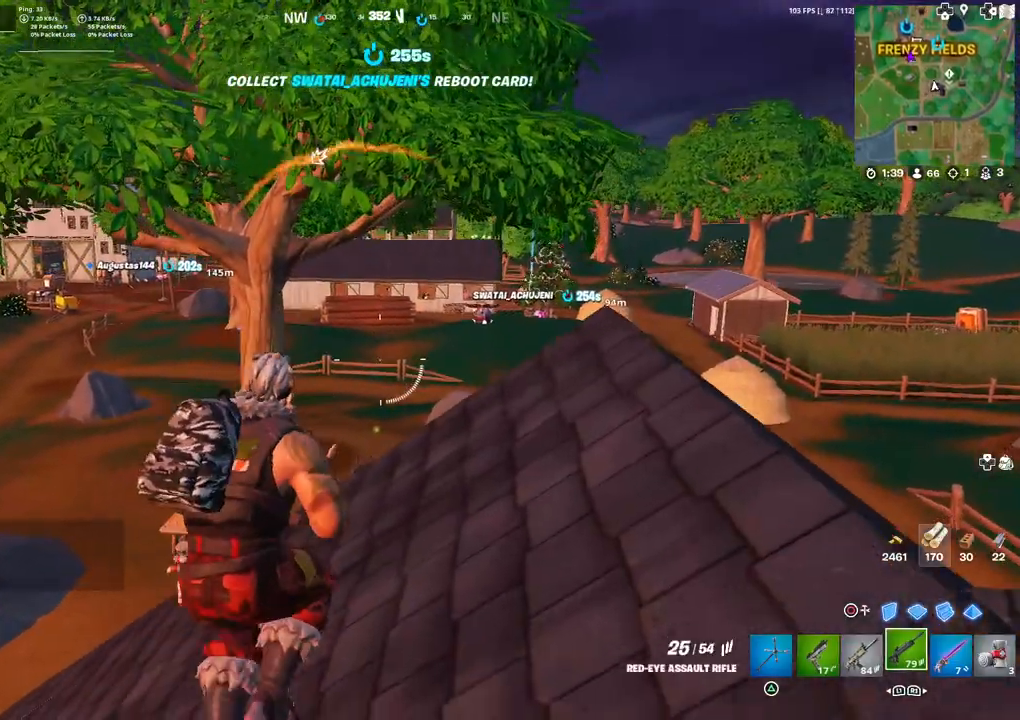
{"buttons": [], "left_stick": "up-right", "right_stick": "center", "events": [[100, "R1", "down"], [133, "right_stick", "right"], [167, "R1", "up"], [250, "right_stick", "down-right"], [400, "right_stick", "center"]]}
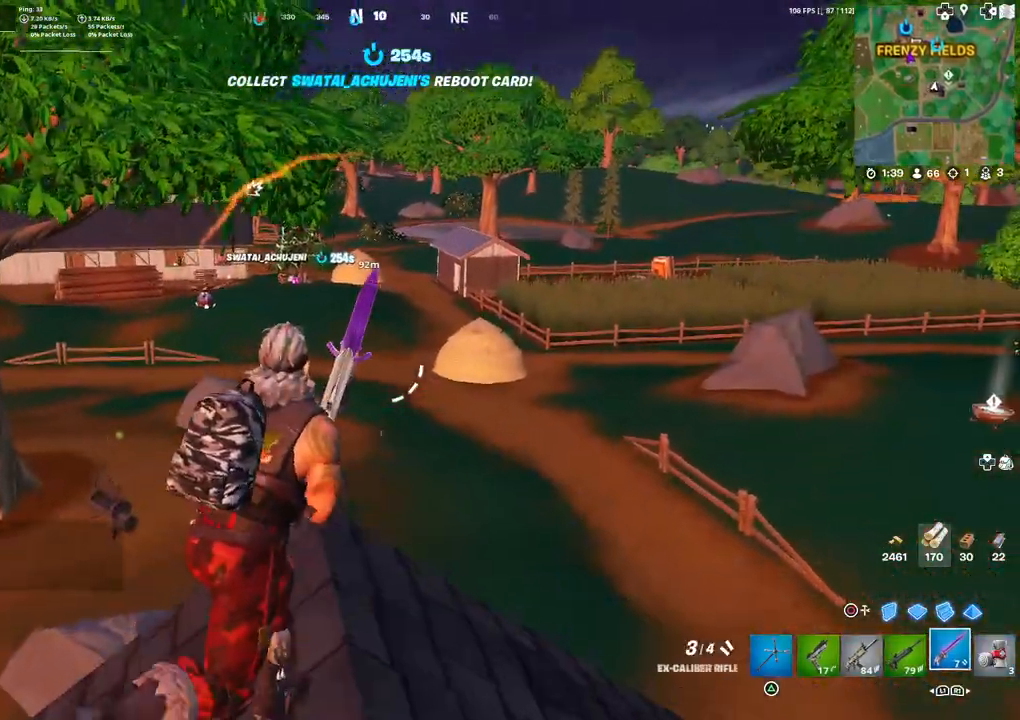
{"buttons": [], "left_stick": "up-right", "right_stick": "center", "events": [[67, "TRIANGLE", "down"], [117, "TRIANGLE", "up"], [233, "right_stick", "down-right"], [367, "right_stick", "down-left"], [417, "right_stick", "center"]]}
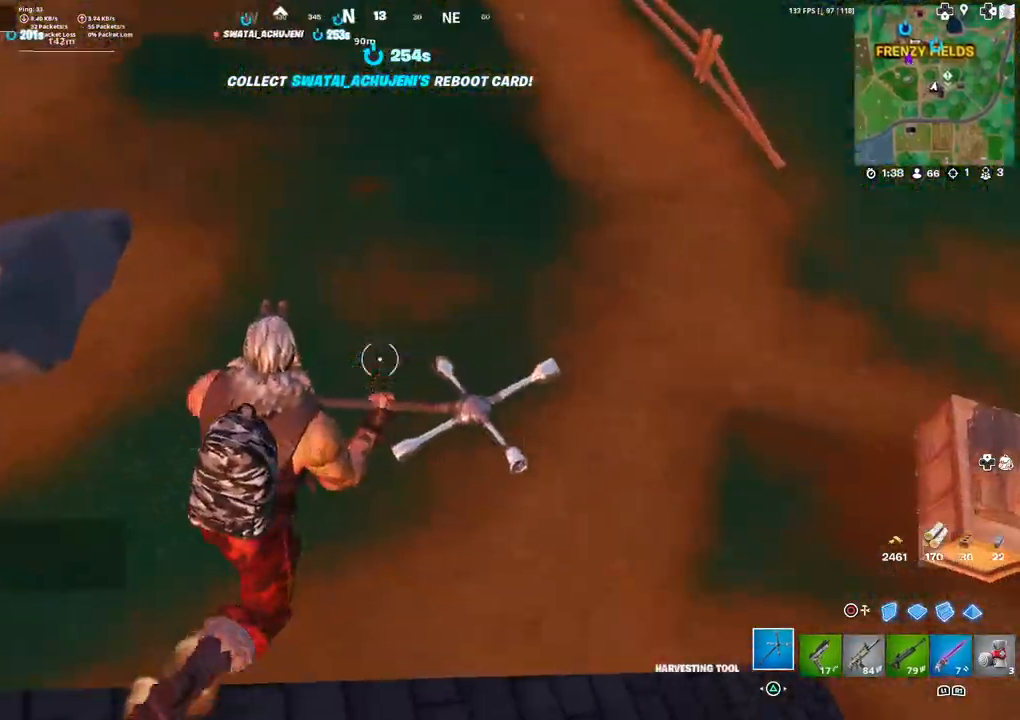
{"buttons": [], "left_stick": "up", "right_stick": "center", "events": [[67, "right_stick", "up-left"], [233, "left_stick", "up"], [233, "right_stick", "center"], [400, "right_stick", "up-left"], [500, "right_stick", "center"]]}
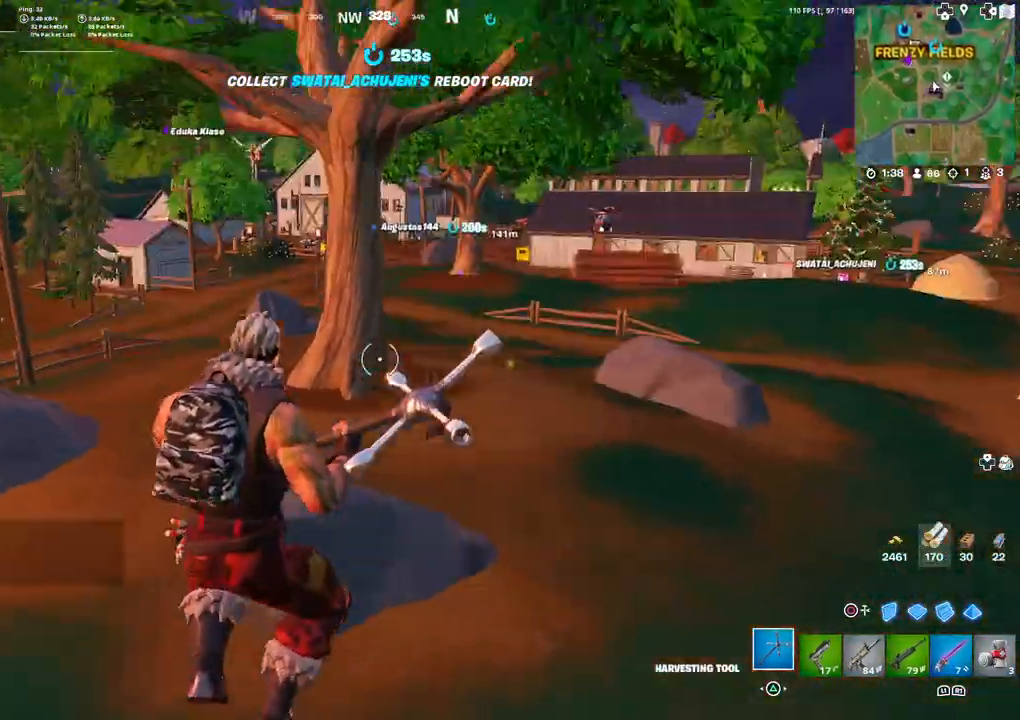
{"buttons": ["L1"], "left_stick": "up", "right_stick": "center", "events": [[200, "right_stick", "up-left"], [267, "right_stick", "center"], [433, "L1", "down"]]}
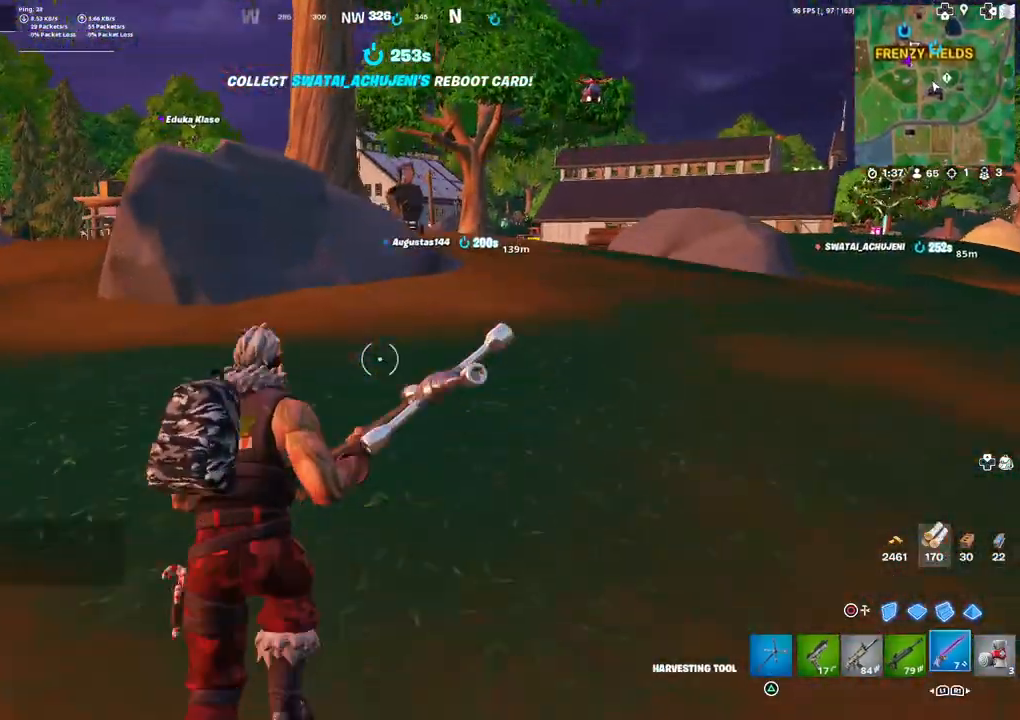
{"buttons": ["L1"], "left_stick": "up-left", "right_stick": "center", "events": [[33, "L1", "up"], [67, "left_stick", "up-left"], [150, "L1", "down"], [233, "L1", "up"], [317, "L1", "down"], [367, "L1", "up"], [467, "L1", "down"]]}
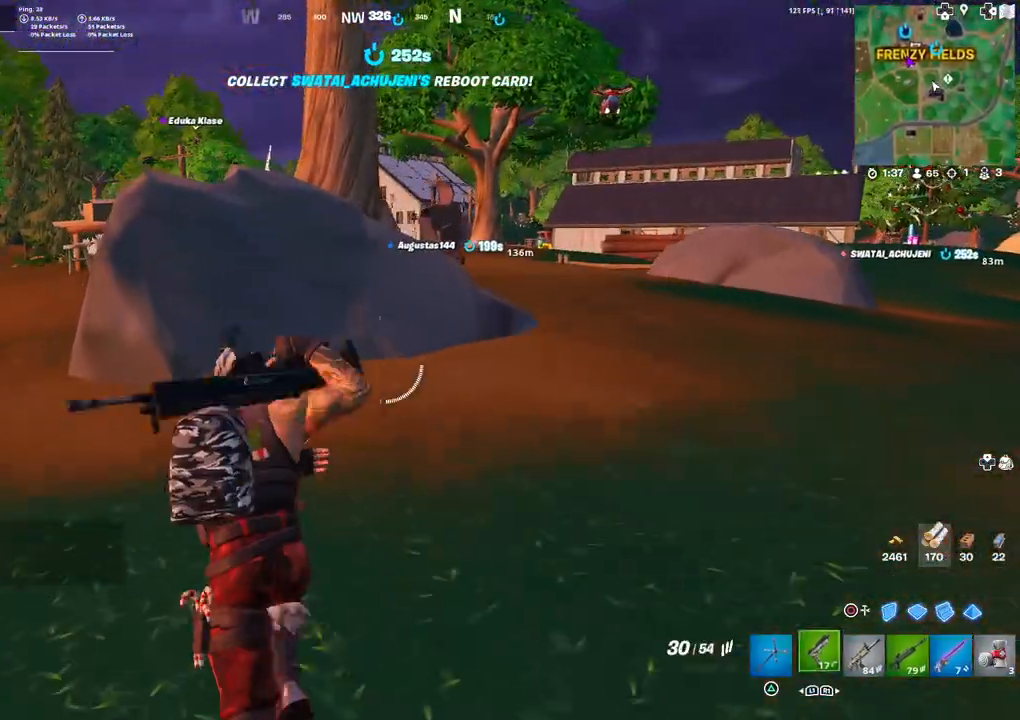
{"buttons": ["R2"], "left_stick": "up-left", "right_stick": "center", "events": [[33, "TRIANGLE", "down"], [83, "L1", "up"], [133, "TRIANGLE", "up"], [500, "R2", "down"]]}
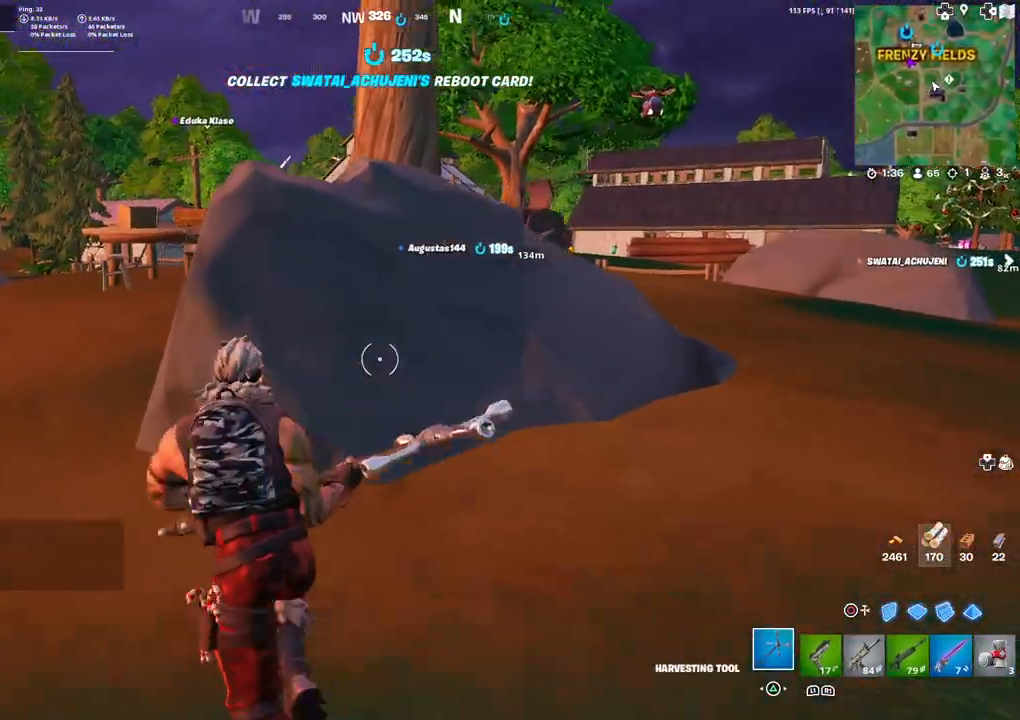
{"buttons": ["R2"], "left_stick": "right", "right_stick": "center", "events": [[117, "R3", "down"], [117, "right_stick", "up"], [200, "left_stick", "down-left"], [200, "right_stick", "center"], [350, "R3", "up"], [350, "left_stick", "down-right"], [433, "left_stick", "right"]]}
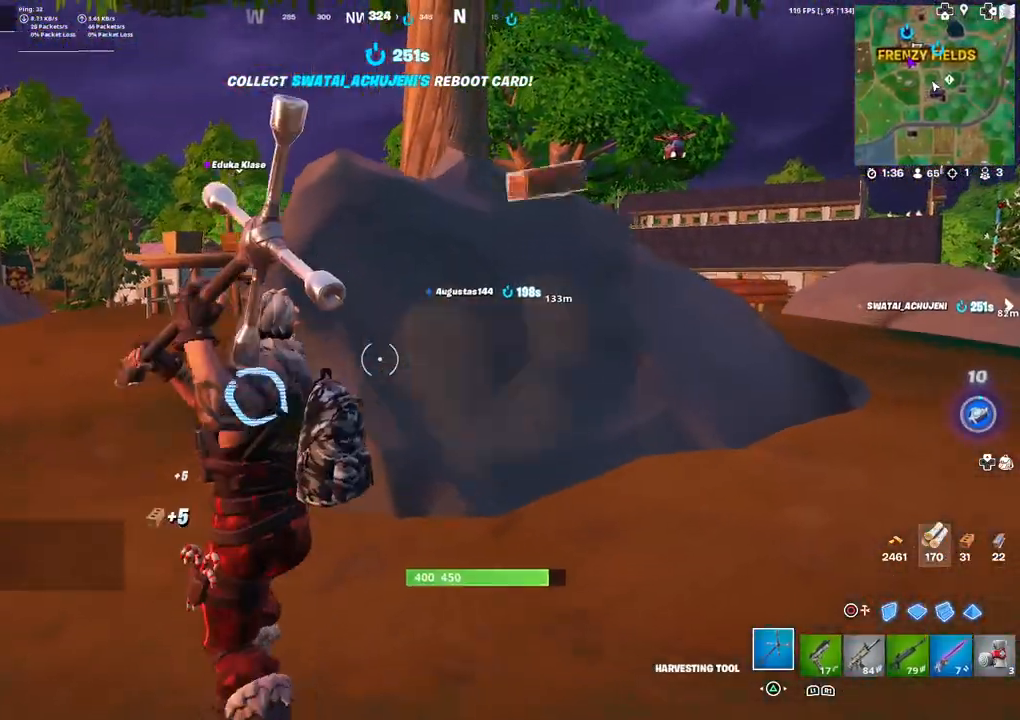
{"buttons": ["R2"], "left_stick": "right", "right_stick": "center", "events": [[17, "left_stick", "up-right"], [100, "right_stick", "down"], [183, "right_stick", "up-left"], [233, "left_stick", "up-left"], [267, "right_stick", "down-left"], [317, "left_stick", "down-left"], [367, "right_stick", "center"], [433, "left_stick", "down-right"], [483, "left_stick", "right"]]}
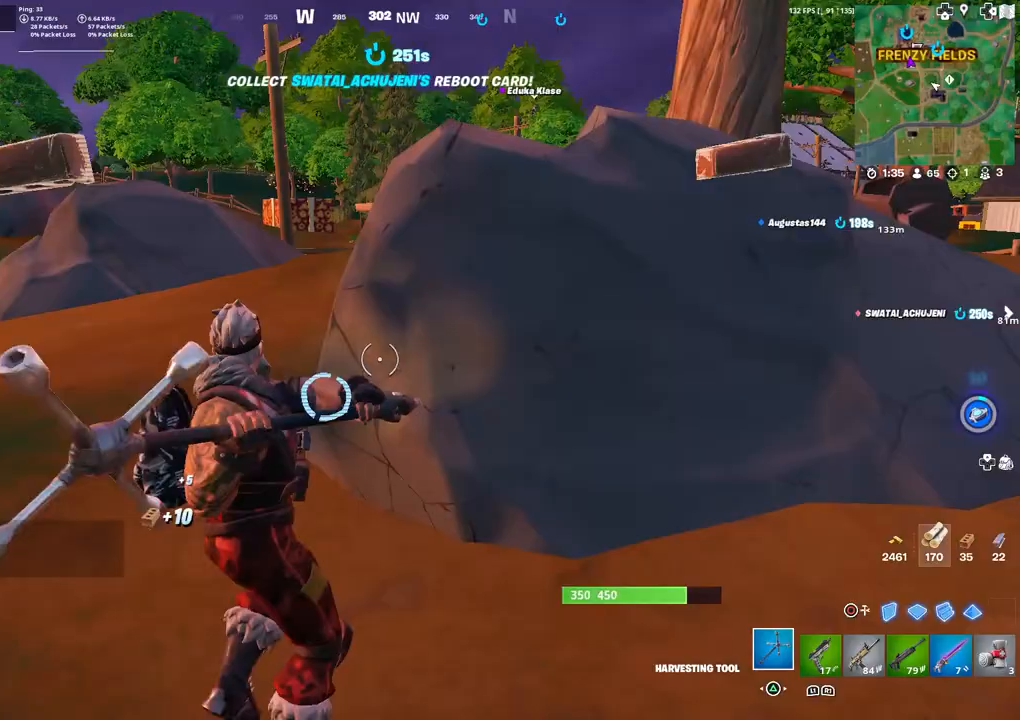
{"buttons": ["R2"], "left_stick": "down-right", "right_stick": "center", "events": [[17, "left_stick", "up-right"], [83, "right_stick", "left"], [100, "R3", "down"], [167, "R3", "up"], [183, "left_stick", "up-left"], [300, "right_stick", "center"], [333, "left_stick", "down-left"], [467, "left_stick", "down-right"]]}
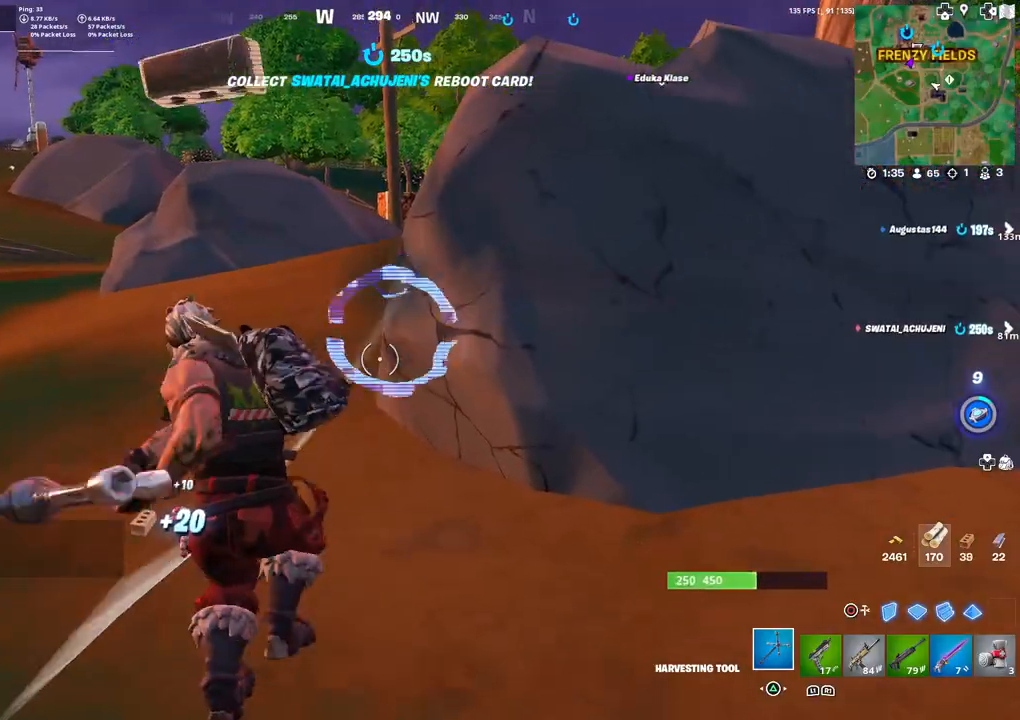
{"buttons": ["R2"], "left_stick": "down-left", "right_stick": "center", "events": [[133, "left_stick", "up-right"], [233, "right_stick", "up-left"], [317, "left_stick", "up-left"], [367, "right_stick", "center"], [433, "left_stick", "down-left"]]}
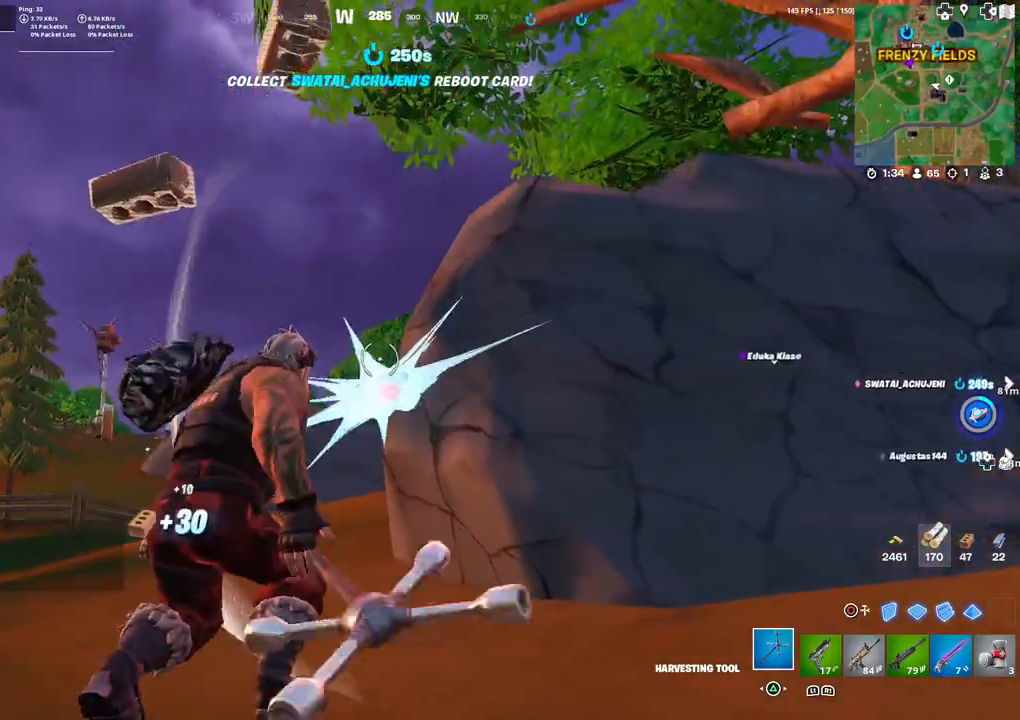
{"buttons": ["R2"], "left_stick": "up-right", "right_stick": "center", "events": [[133, "left_stick", "down-right"], [283, "left_stick", "up-right"], [283, "right_stick", "down"], [467, "right_stick", "center"]]}
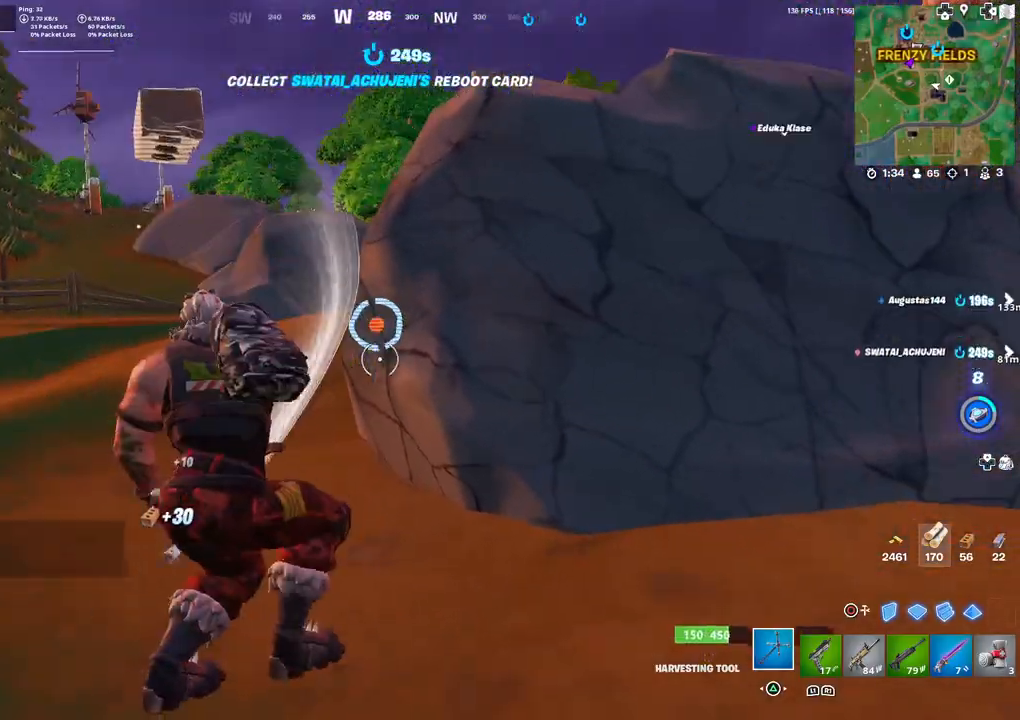
{"buttons": [], "left_stick": "up-right", "right_stick": "center", "events": [[33, "left_stick", "up"], [83, "L3", "down"], [83, "right_stick", "right"], [100, "R2", "up"], [200, "L3", "up"], [250, "R1", "down"], [250, "right_stick", "center"], [317, "R1", "up"], [433, "left_stick", "up-right"]]}
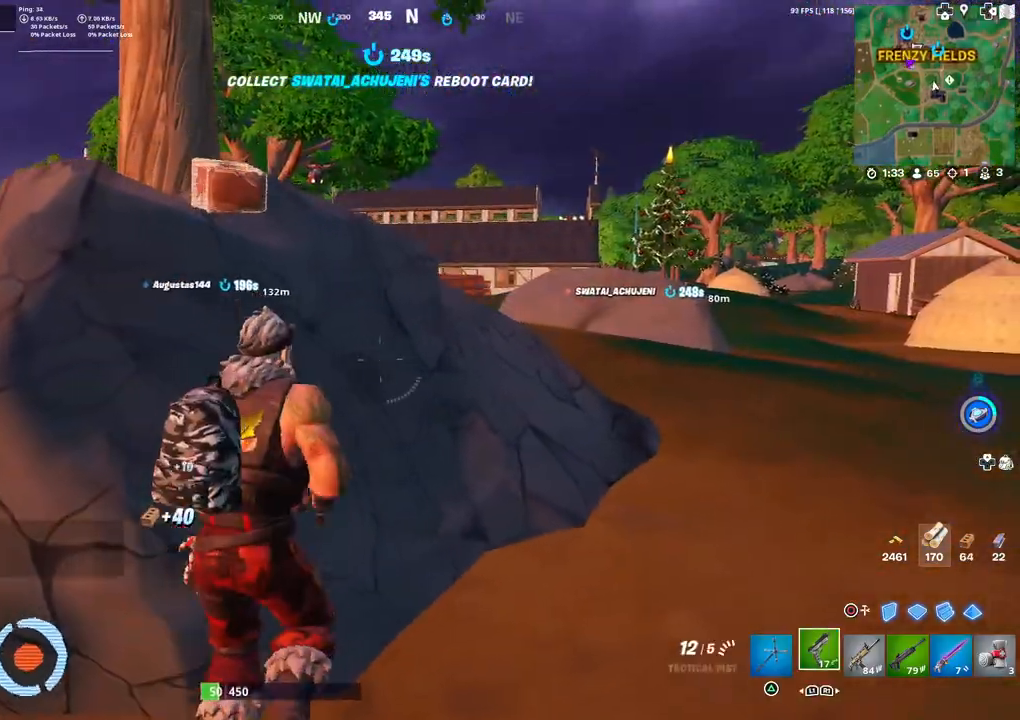
{"buttons": [], "left_stick": "up-right", "right_stick": "center", "events": [[200, "TRIANGLE", "down"], [267, "TRIANGLE", "up"]]}
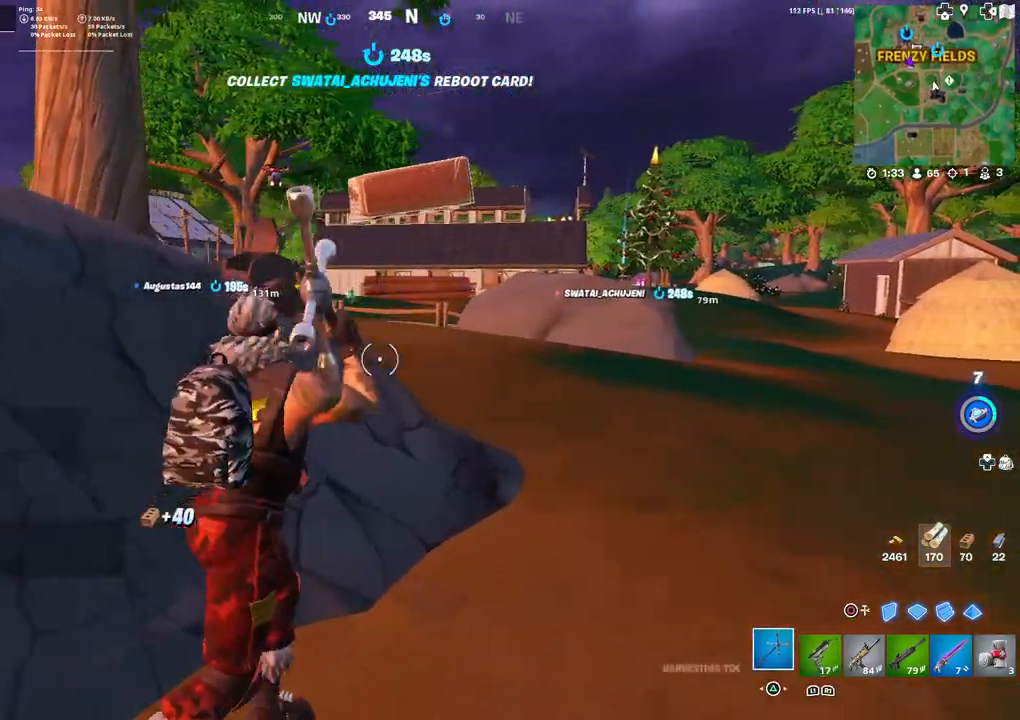
{"buttons": [], "left_stick": "up", "right_stick": "center", "events": [[117, "left_stick", "up"], [167, "L3", "down"], [250, "L3", "up"]]}
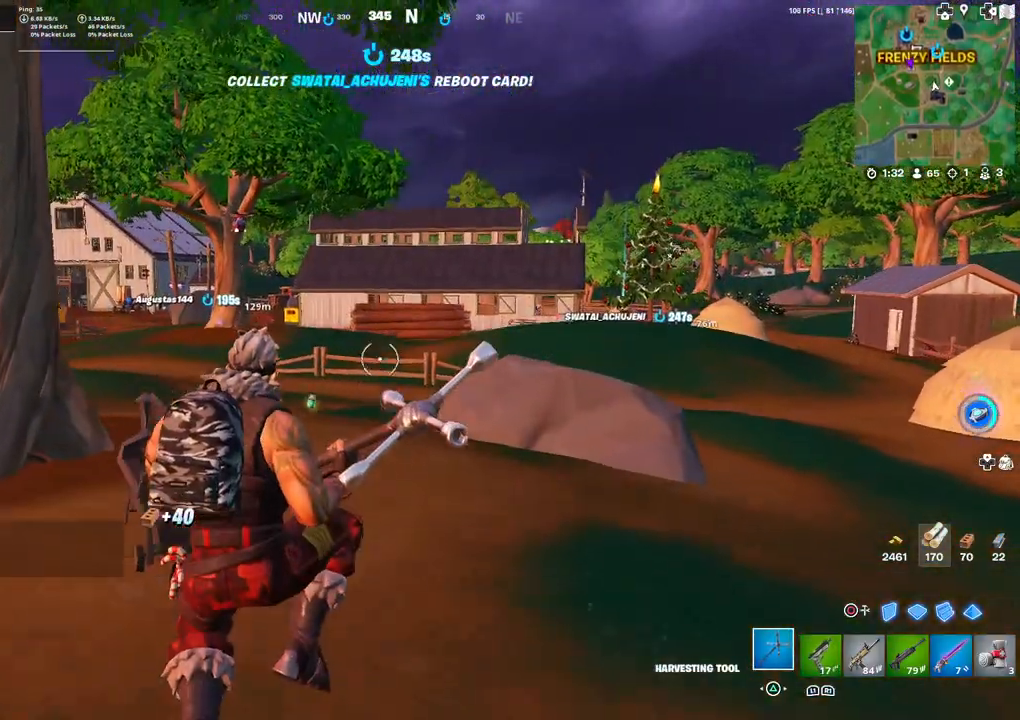
{"buttons": [], "left_stick": "up-right", "right_stick": "center", "events": [[117, "right_stick", "left"], [217, "right_stick", "center"], [367, "left_stick", "up-right"]]}
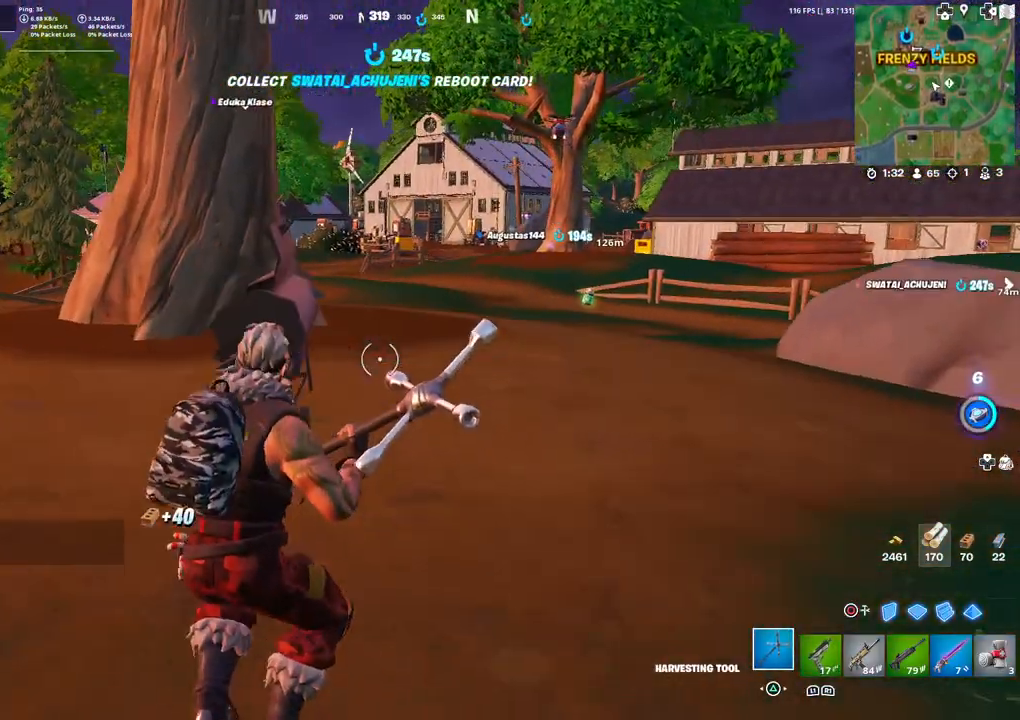
{"buttons": [], "left_stick": "up-right", "right_stick": "center", "events": []}
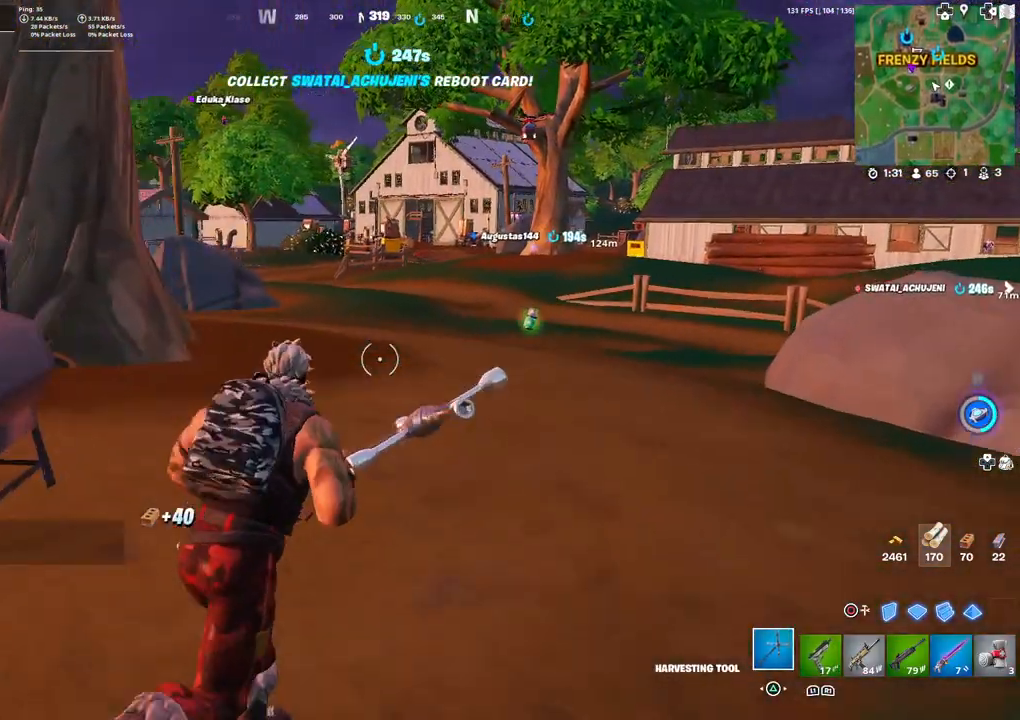
{"buttons": [], "left_stick": "up", "right_stick": "center", "events": [[100, "left_stick", "up"], [167, "L3", "down"], [283, "L3", "up"]]}
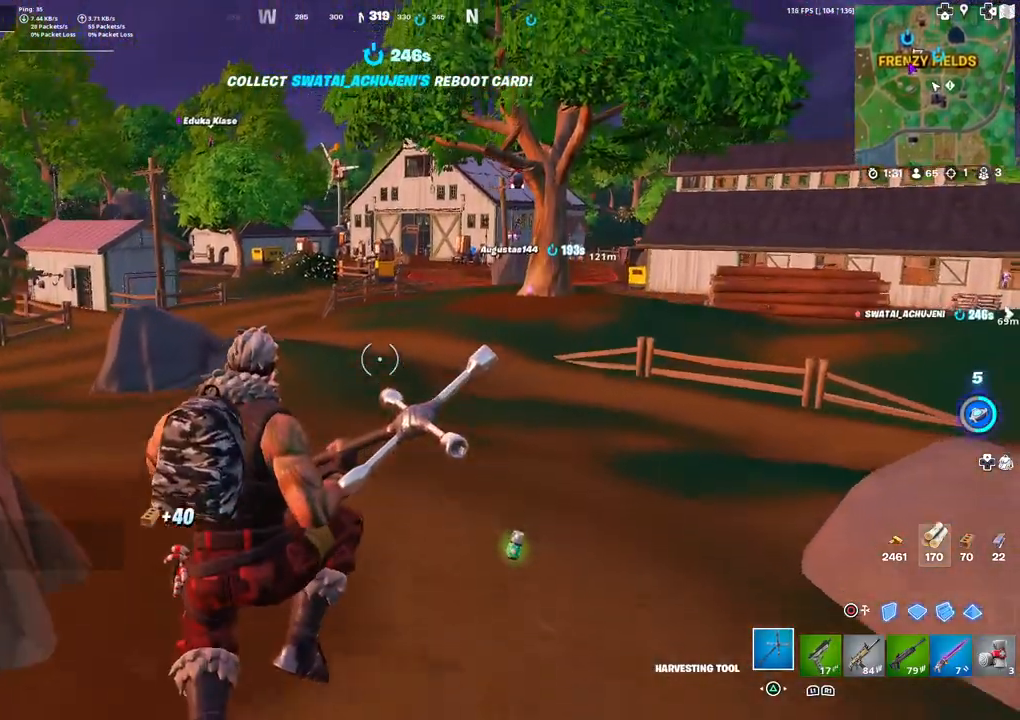
{"buttons": [], "left_stick": "up-right", "right_stick": "center", "events": [[67, "right_stick", "right"], [200, "right_stick", "center"], [383, "L1", "down"], [483, "L1", "up"], [500, "left_stick", "up-right"]]}
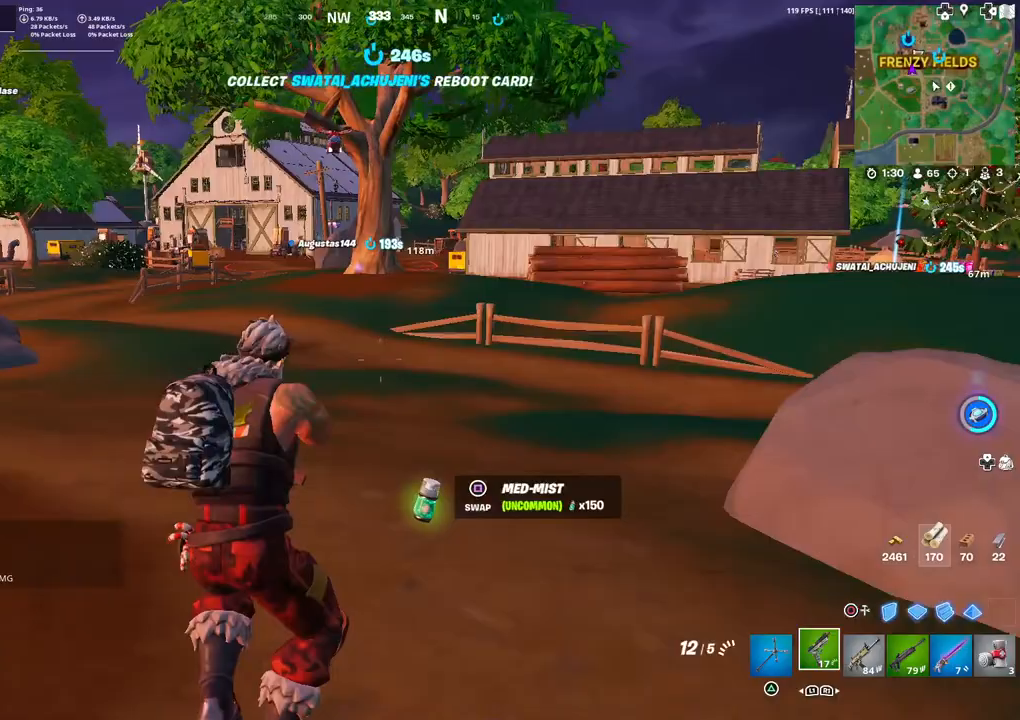
{"buttons": [], "left_stick": "up-right", "right_stick": "center", "events": [[50, "L1", "down"], [183, "L1", "up"], [250, "SQUARE", "down"], [317, "SQUARE", "up"]]}
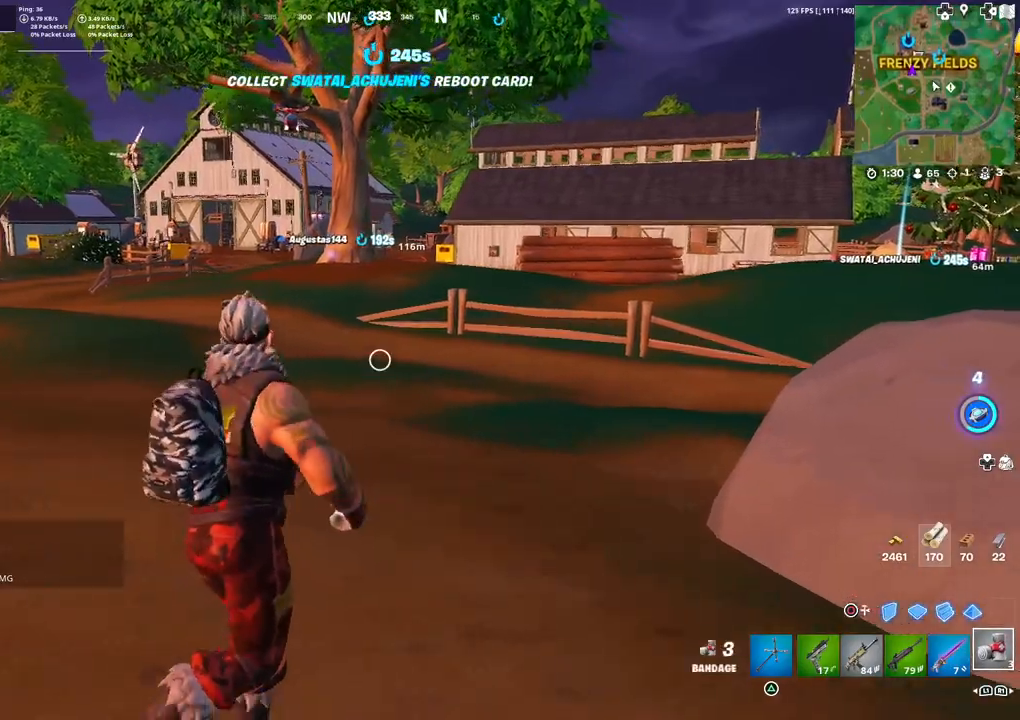
{"buttons": [], "left_stick": "up-right", "right_stick": "center", "events": [[17, "right_stick", "right"], [217, "right_stick", "center"], [267, "L3", "down"], [333, "left_stick", "right"], [383, "L3", "up"], [450, "left_stick", "up-right"]]}
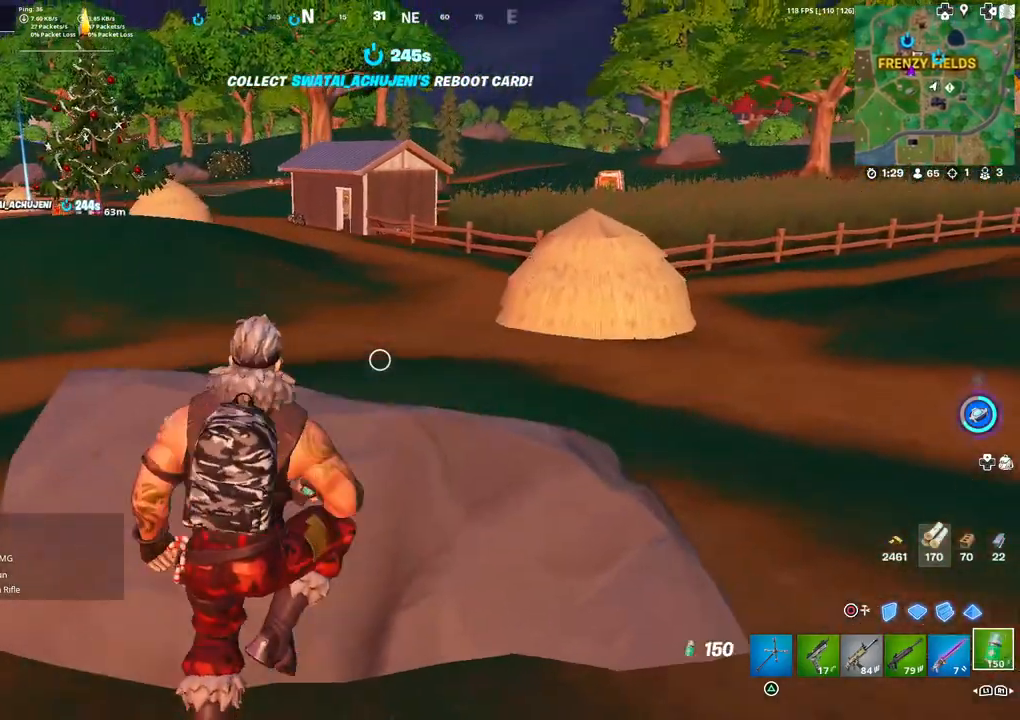
{"buttons": [], "left_stick": "up-right", "right_stick": "center", "events": [[317, "right_stick", "left"], [467, "right_stick", "center"]]}
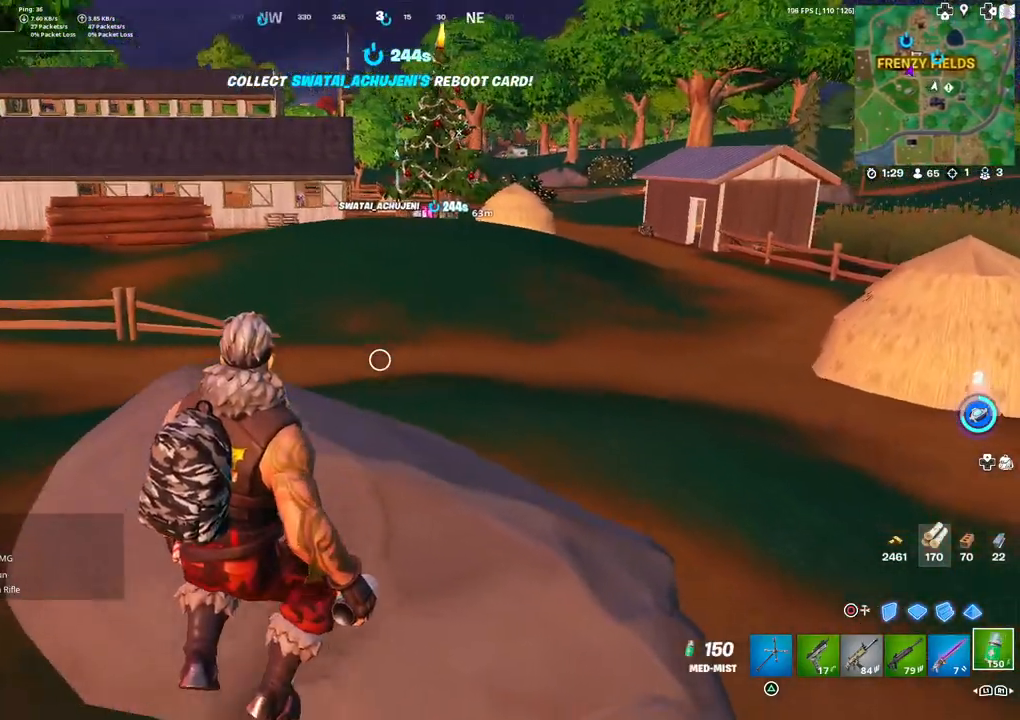
{"buttons": [], "left_stick": "center", "right_stick": "left", "events": [[267, "R3", "down"], [333, "R3", "up"], [333, "left_stick", "left"], [450, "left_stick", "center"], [450, "right_stick", "left"]]}
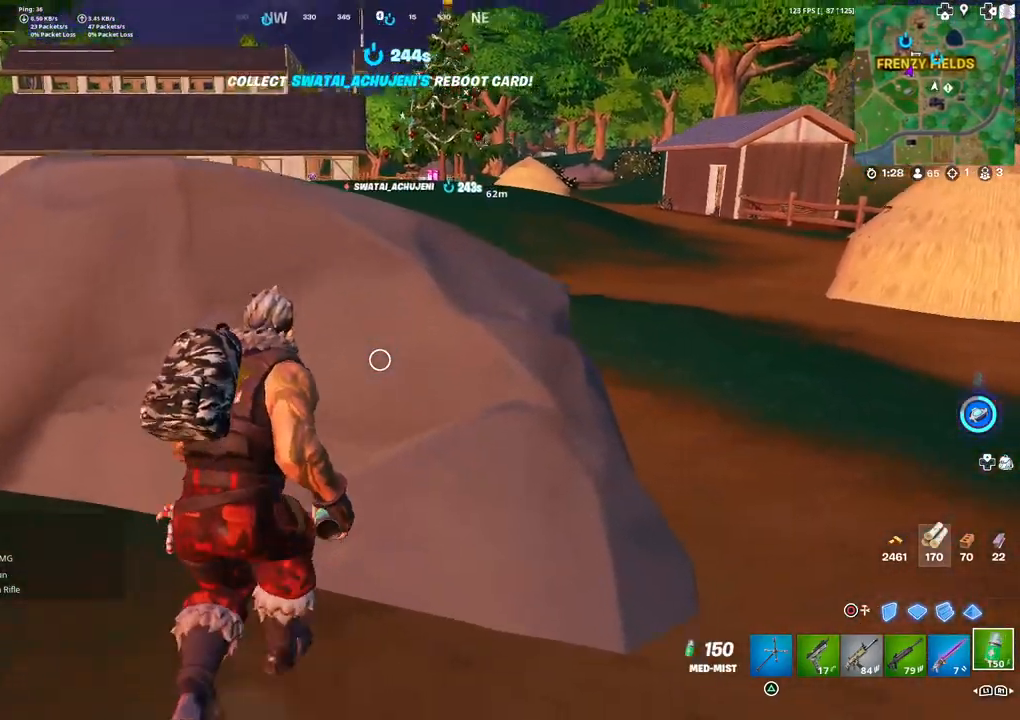
{"buttons": ["R2"], "left_stick": "center", "right_stick": "center", "events": [[67, "left_stick", "up-left"], [100, "R2", "down"], [183, "right_stick", "center"], [250, "left_stick", "center"]]}
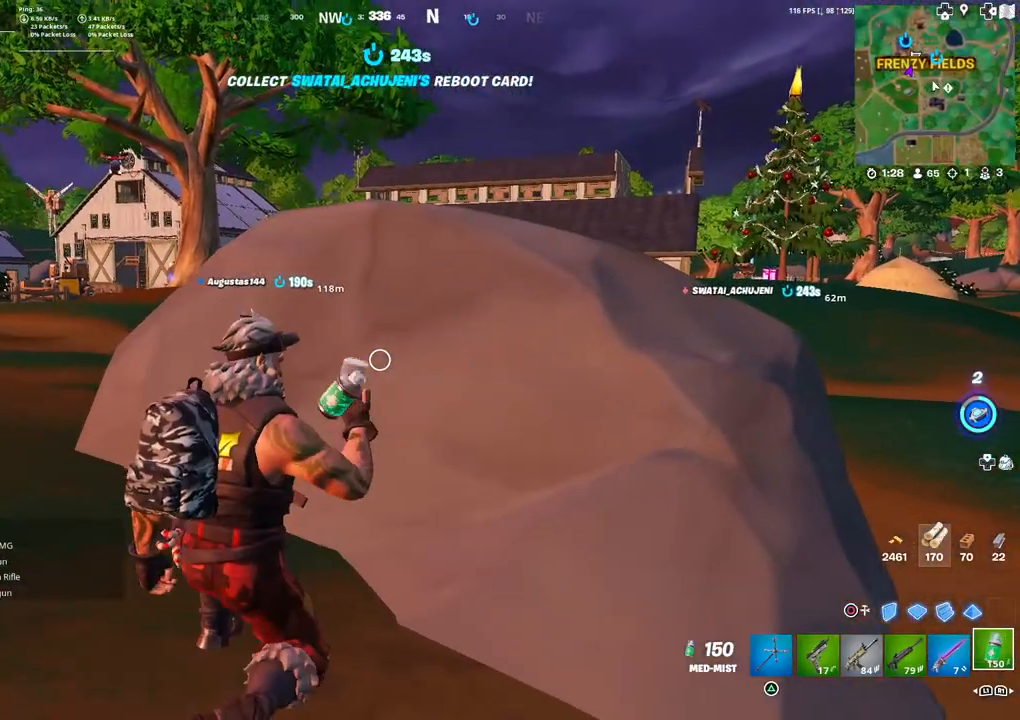
{"buttons": ["R2"], "left_stick": "center", "right_stick": "center", "events": [[17, "right_stick", "left"], [117, "right_stick", "center"]]}
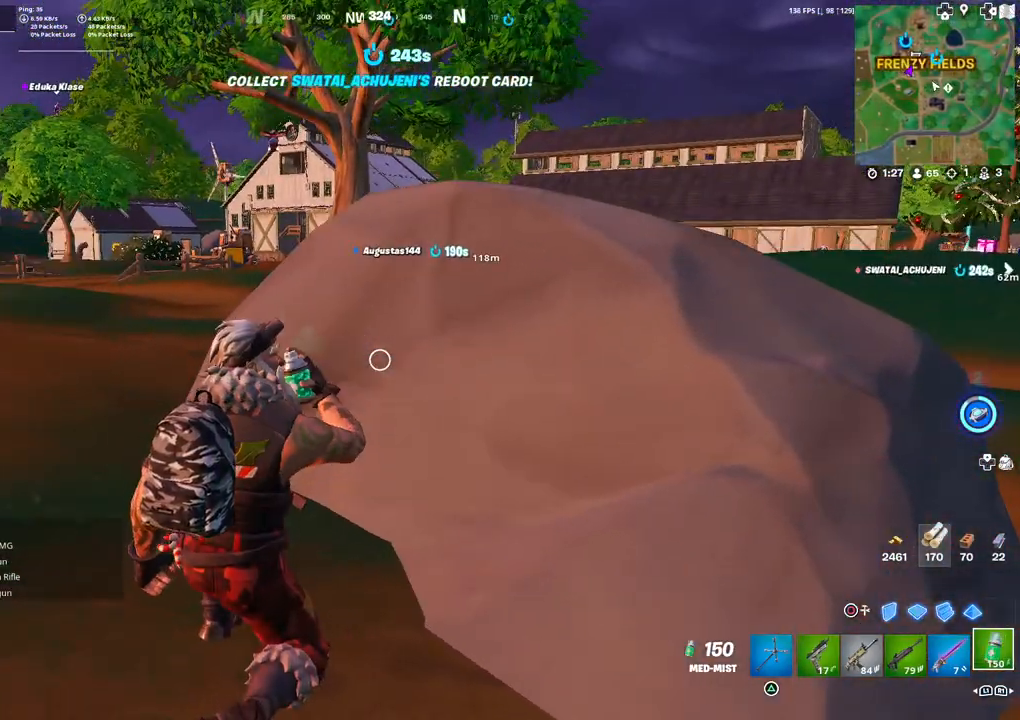
{"buttons": ["R2", "R3"], "left_stick": "center", "right_stick": "center", "events": [[450, "R3", "down"]]}
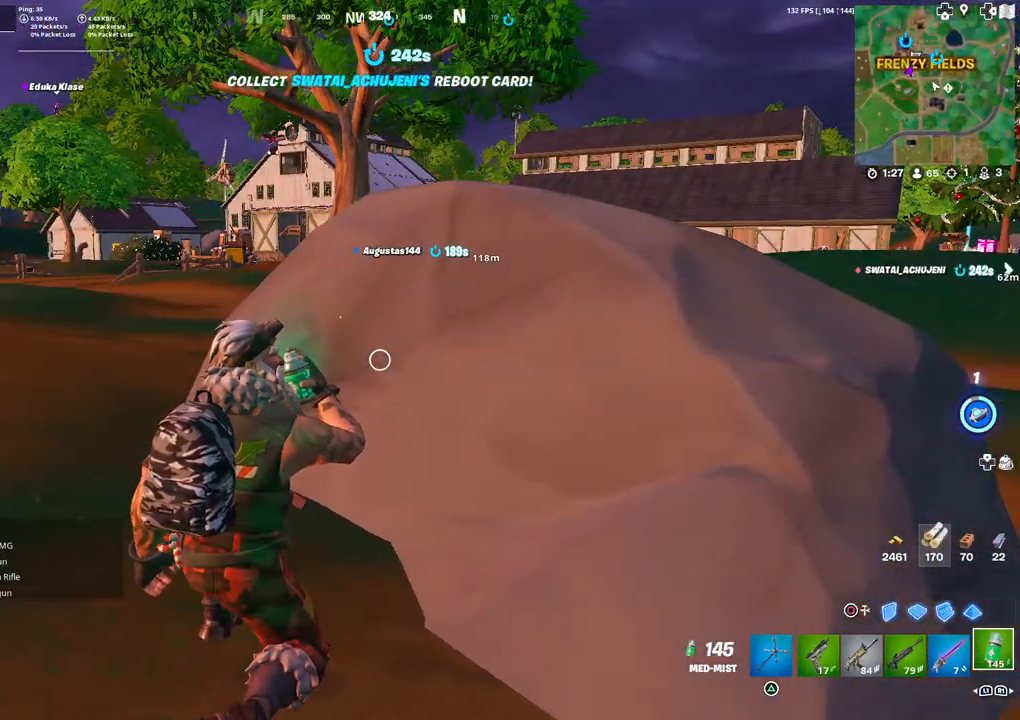
{"buttons": ["R2", "R3"], "left_stick": "center", "right_stick": "center", "events": [[17, "R3", "up"], [117, "R3", "down"], [183, "R3", "up"], [283, "R3", "down"], [367, "R3", "up"], [450, "R3", "down"]]}
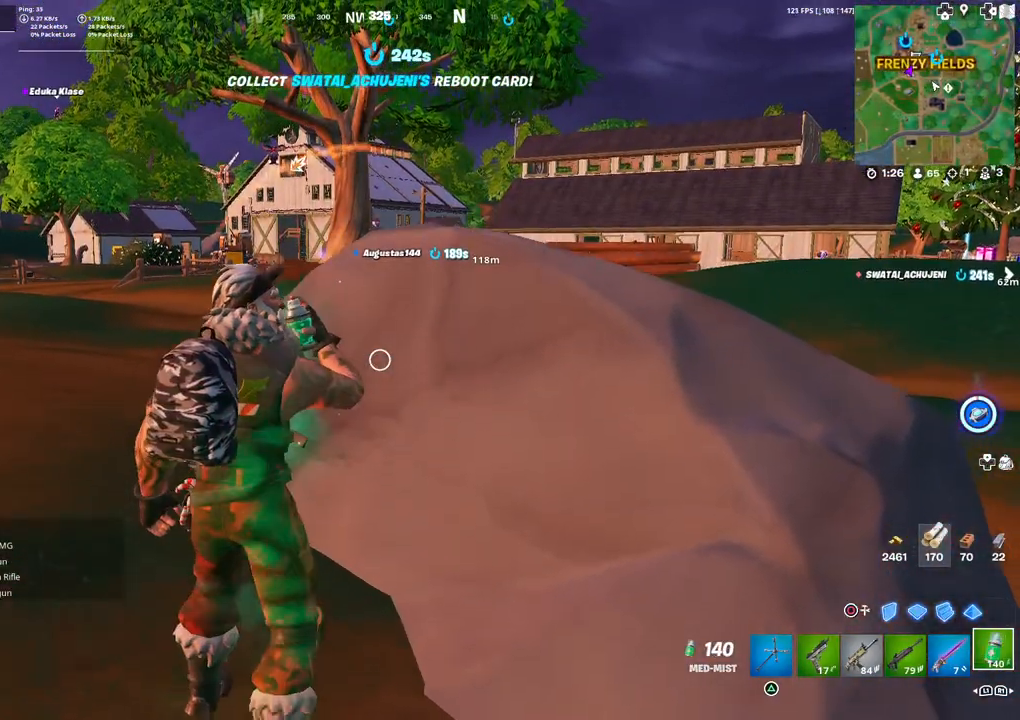
{"buttons": ["R2", "R3"], "left_stick": "center", "right_stick": "center", "events": [[33, "R3", "up"], [100, "R3", "down"], [200, "R3", "up"], [267, "R3", "down"], [350, "R3", "up"], [433, "R3", "down"]]}
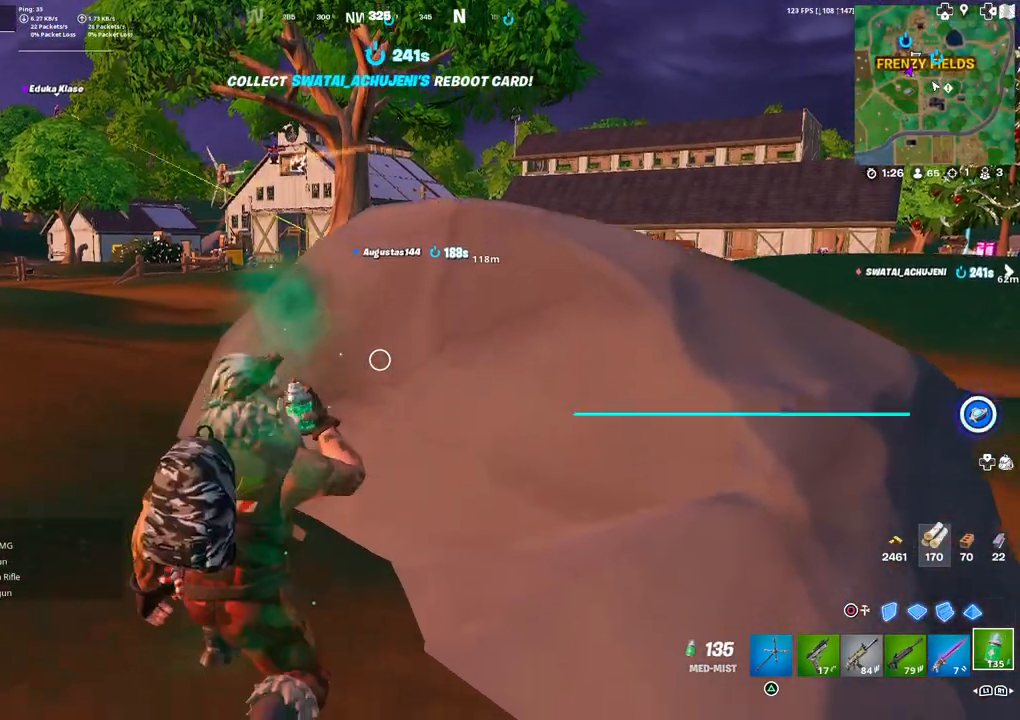
{"buttons": ["R2", "R3"], "left_stick": "center", "right_stick": "center", "events": [[17, "R3", "up"], [100, "R3", "down"], [183, "R3", "up"], [267, "R3", "down"], [367, "R3", "up"], [433, "R3", "down"]]}
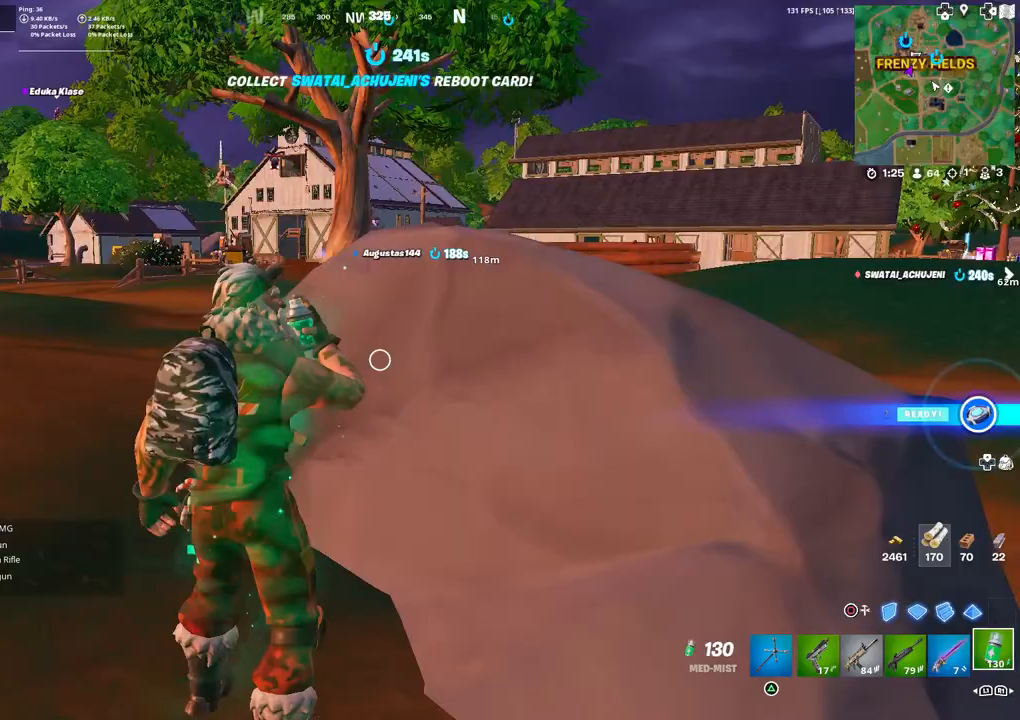
{"buttons": ["R2", "R3"], "left_stick": "center", "right_stick": "center", "events": [[33, "R3", "up"], [117, "R3", "down"], [183, "R3", "up"], [250, "R3", "down"], [350, "R3", "up"], [417, "R3", "down"]]}